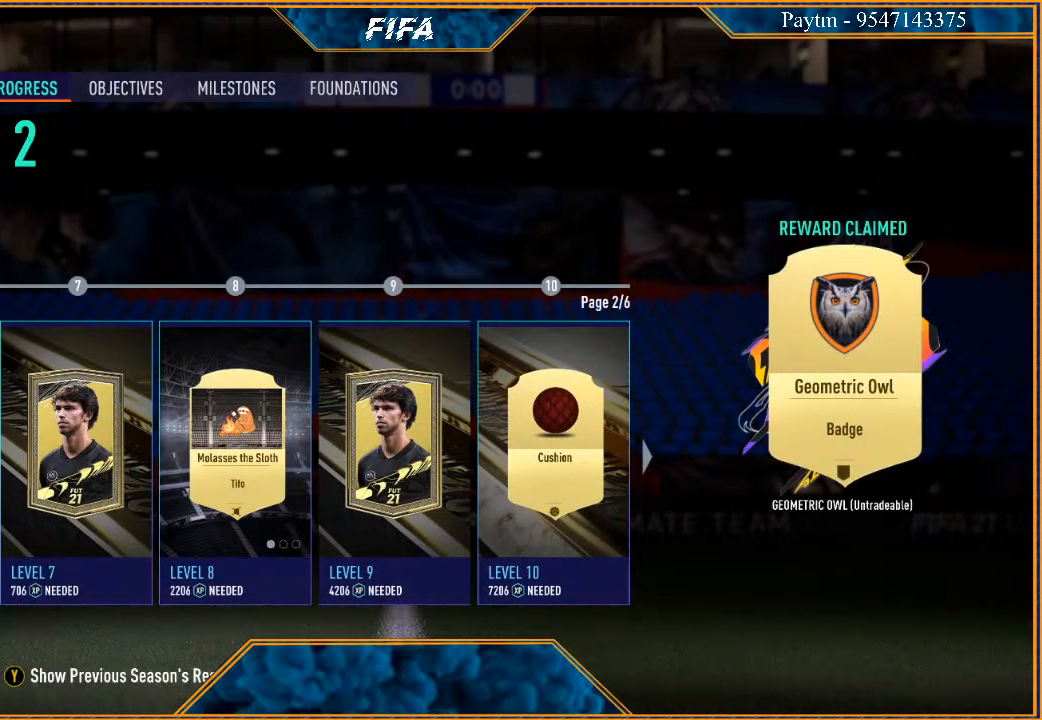
Gameplay with a controller (Xbox layout); each line is a JSON object with the inputs held at the frame after it. "events" lists button and stick changes between this image and that frame as [ms after this image, input, new state], when the widget could be followed in between. Not read: L3.
{"buttons": [], "left_stick": "down-right", "right_stick": "center", "events": [[67, "left_stick", "right"], [300, "left_stick", "center"], [433, "left_stick", "down-right"]]}
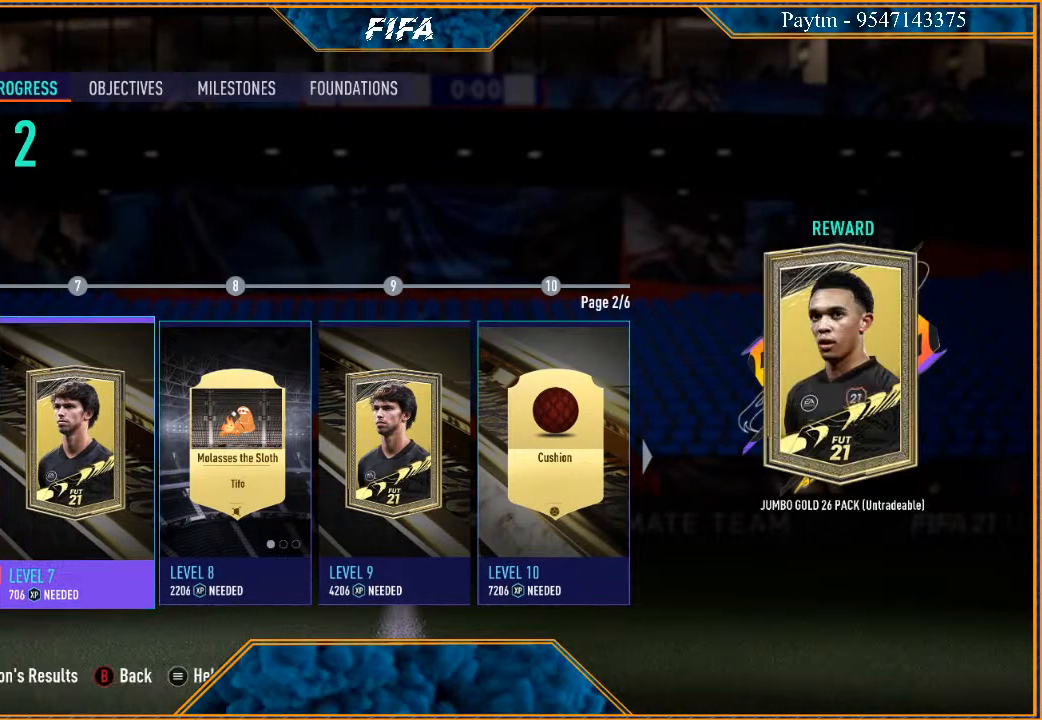
{"buttons": [], "left_stick": "center", "right_stick": "center", "events": [[33, "left_stick", "right"], [133, "left_stick", "center"]]}
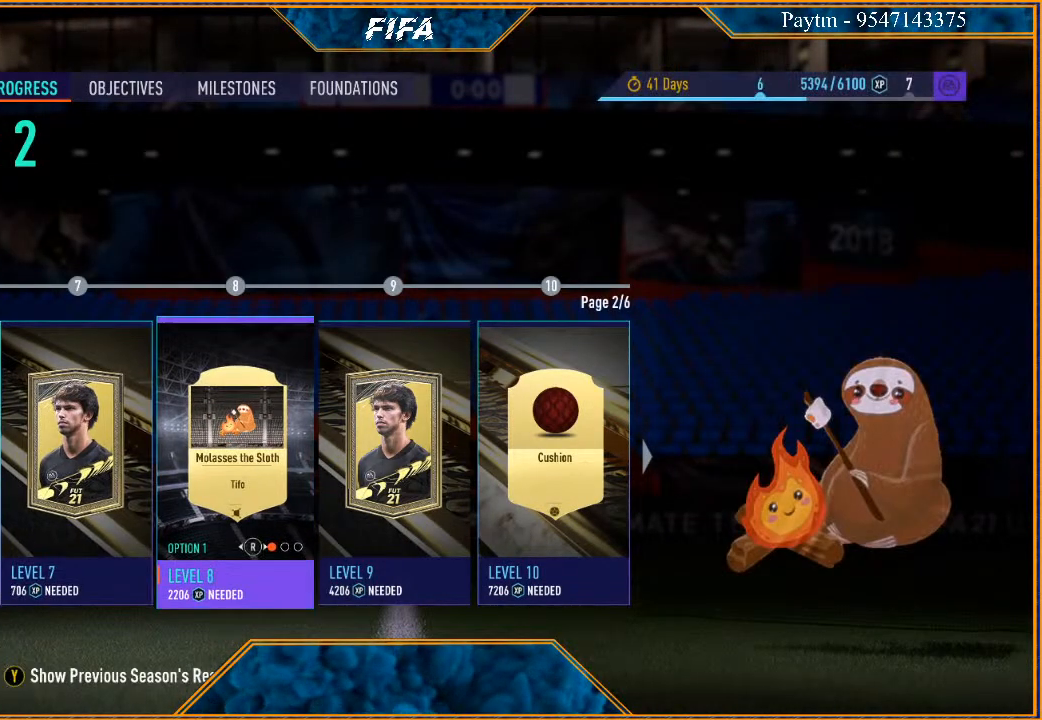
{"buttons": [], "left_stick": "center", "right_stick": "right", "events": [[167, "right_stick", "left"], [233, "right_stick", "center"], [400, "right_stick", "right"]]}
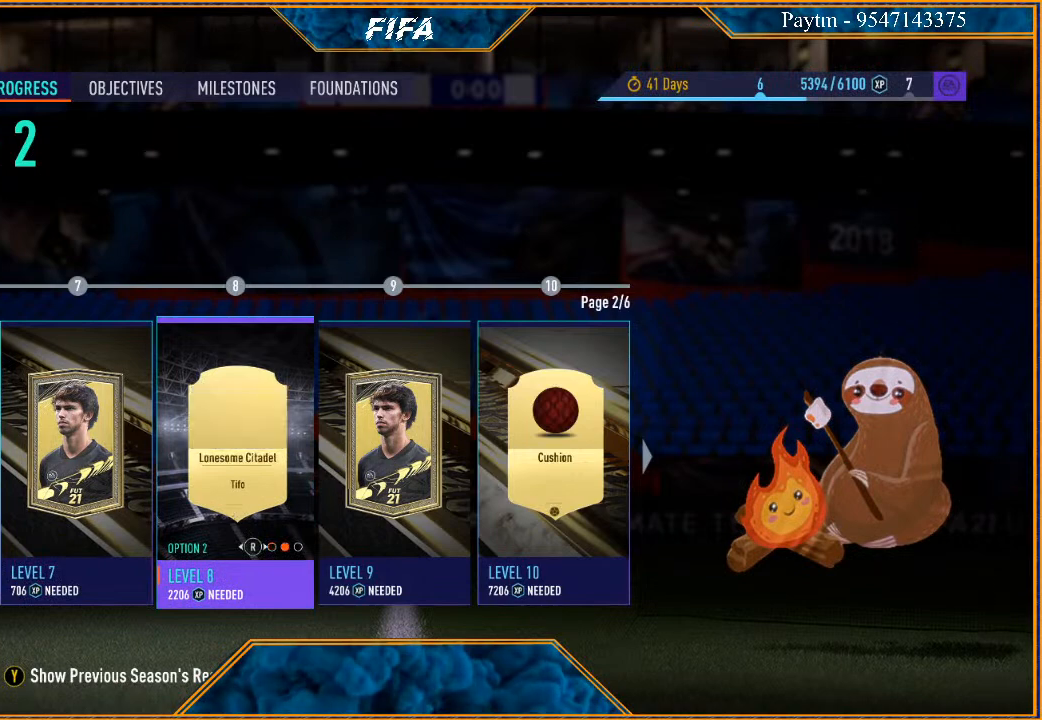
{"buttons": [], "left_stick": "center", "right_stick": "center", "events": [[67, "right_stick", "center"]]}
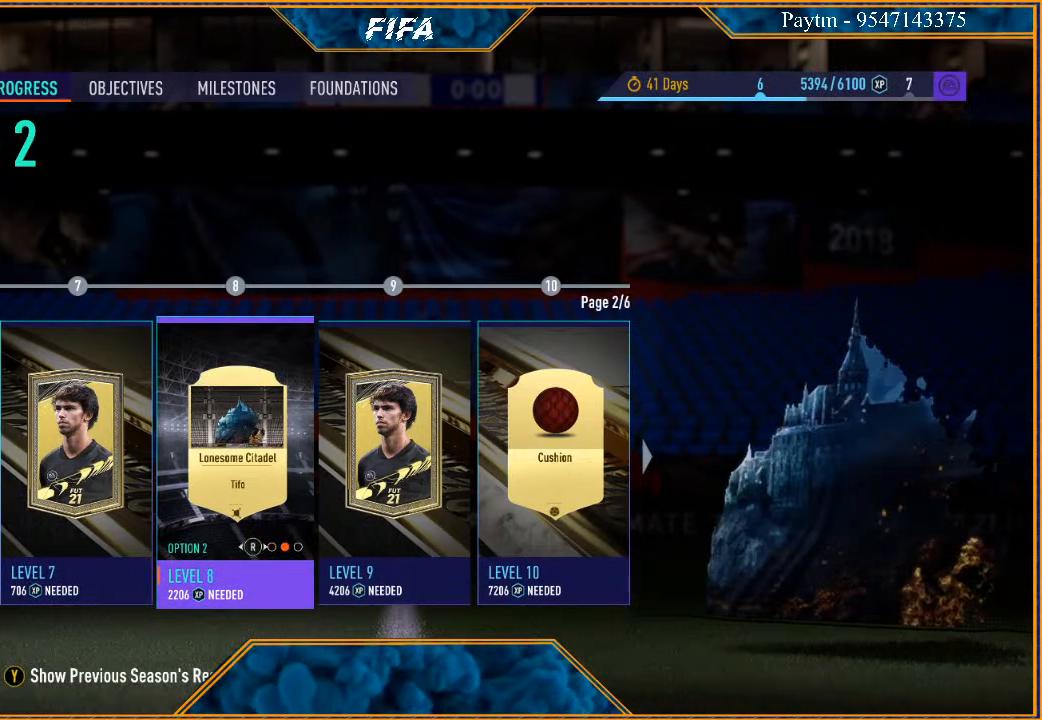
{"buttons": [], "left_stick": "center", "right_stick": "center", "events": [[133, "right_stick", "right"], [300, "right_stick", "center"]]}
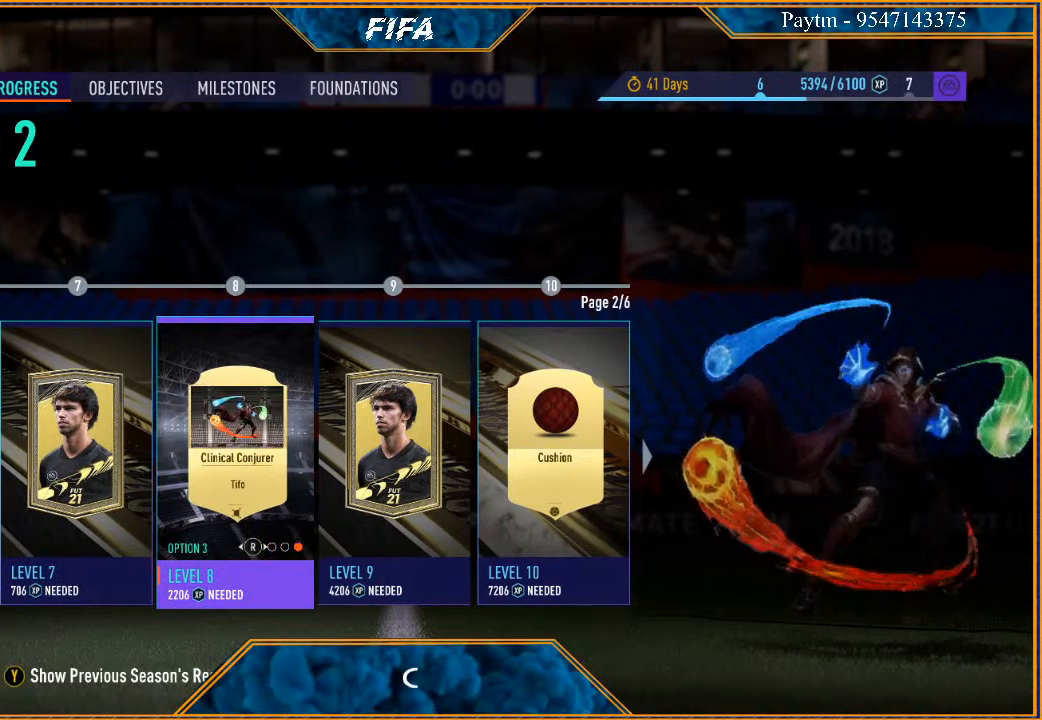
{"buttons": [], "left_stick": "center", "right_stick": "center", "events": []}
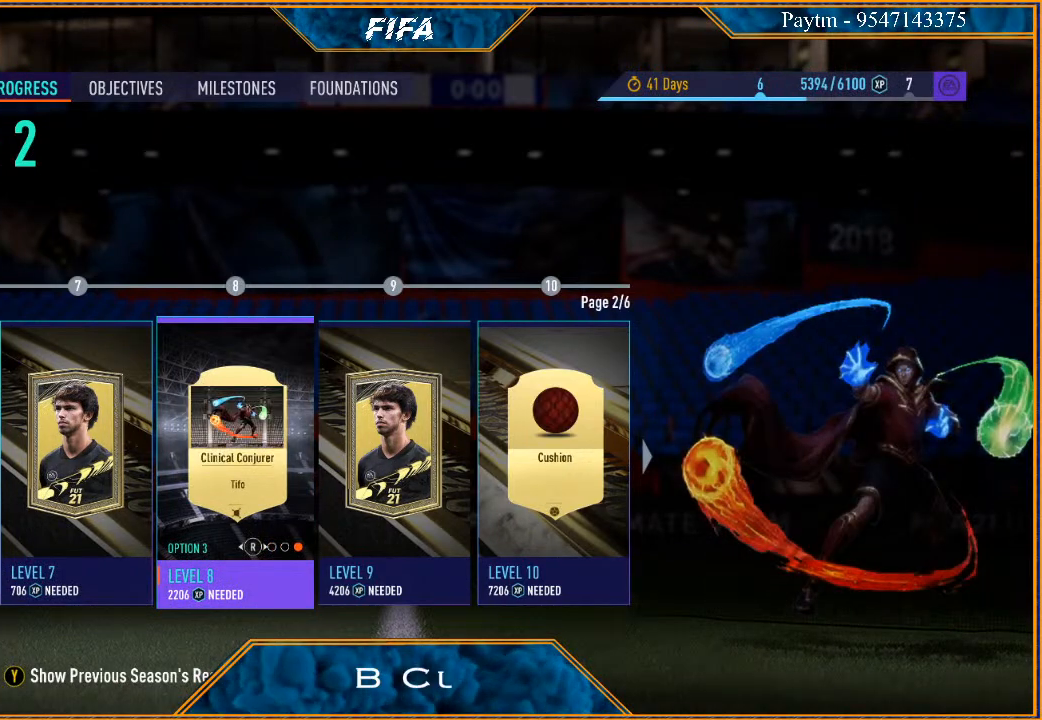
{"buttons": [], "left_stick": "center", "right_stick": "center", "events": []}
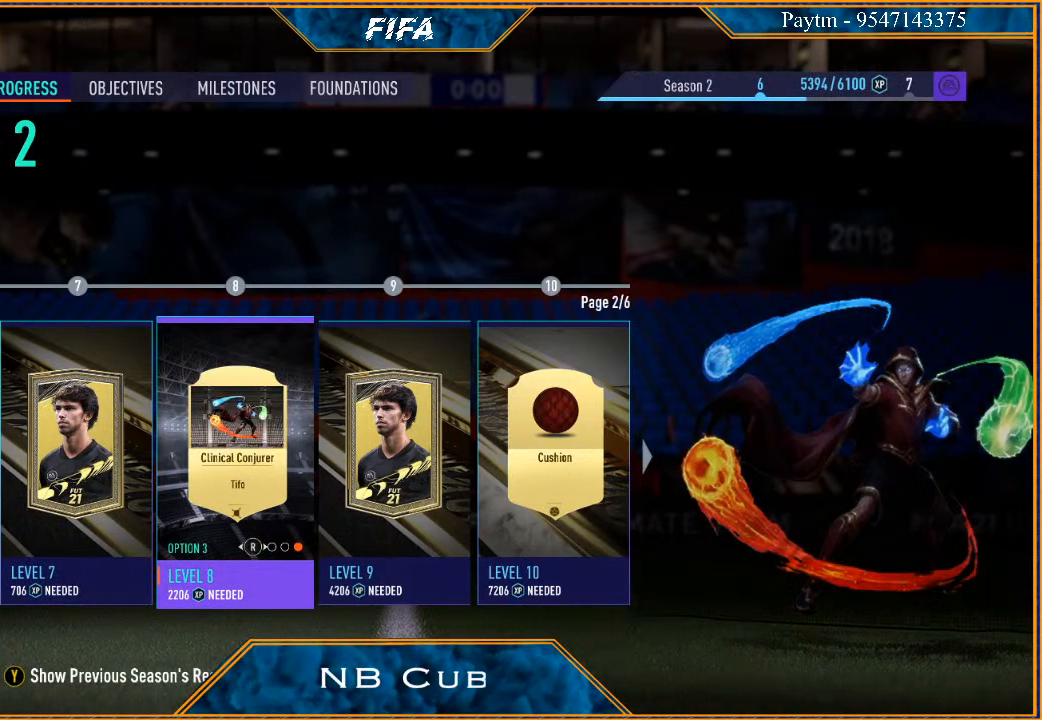
{"buttons": [], "left_stick": "center", "right_stick": "center", "events": [[267, "right_stick", "left"], [400, "right_stick", "center"]]}
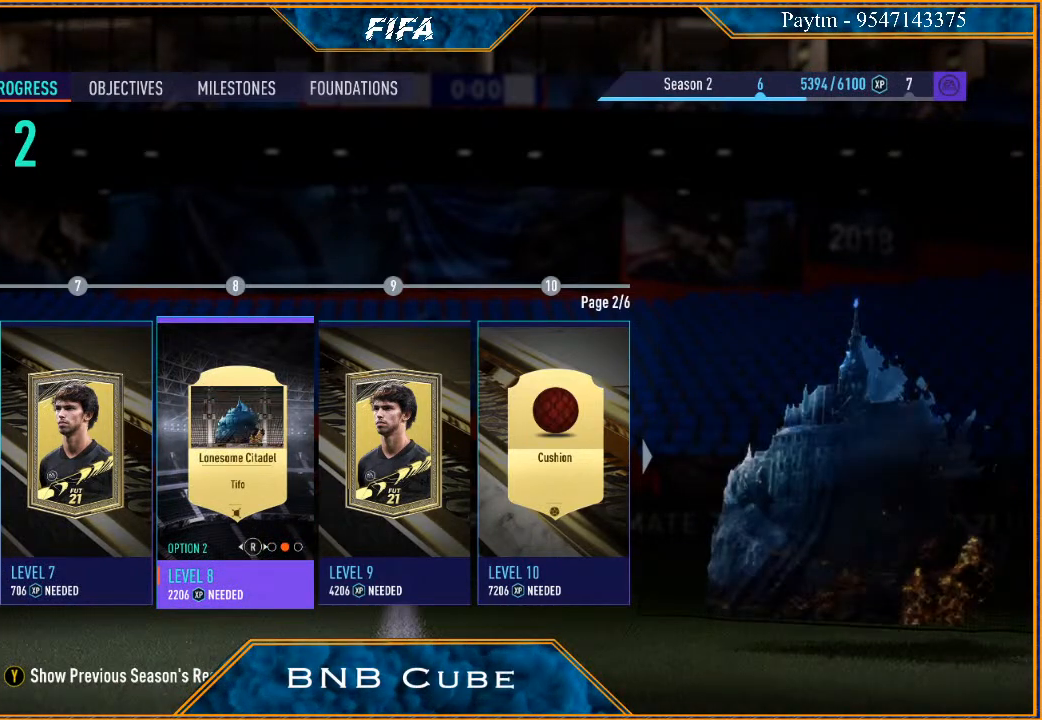
{"buttons": [], "left_stick": "center", "right_stick": "center", "events": []}
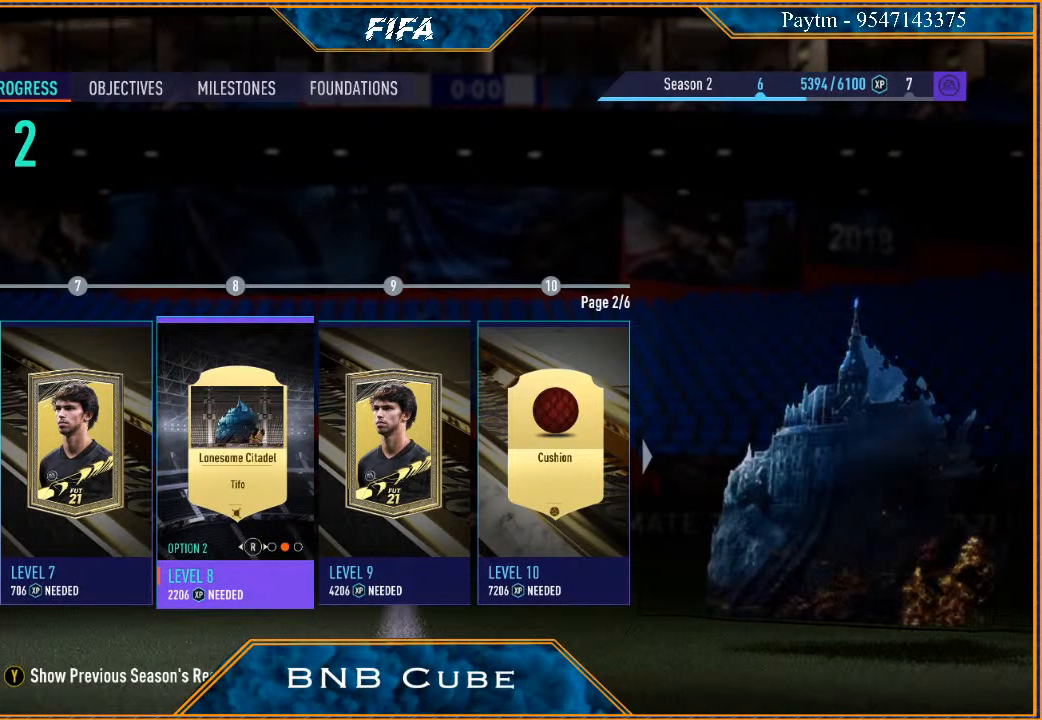
{"buttons": [], "left_stick": "center", "right_stick": "center", "events": [[367, "left_stick", "right"], [500, "left_stick", "center"]]}
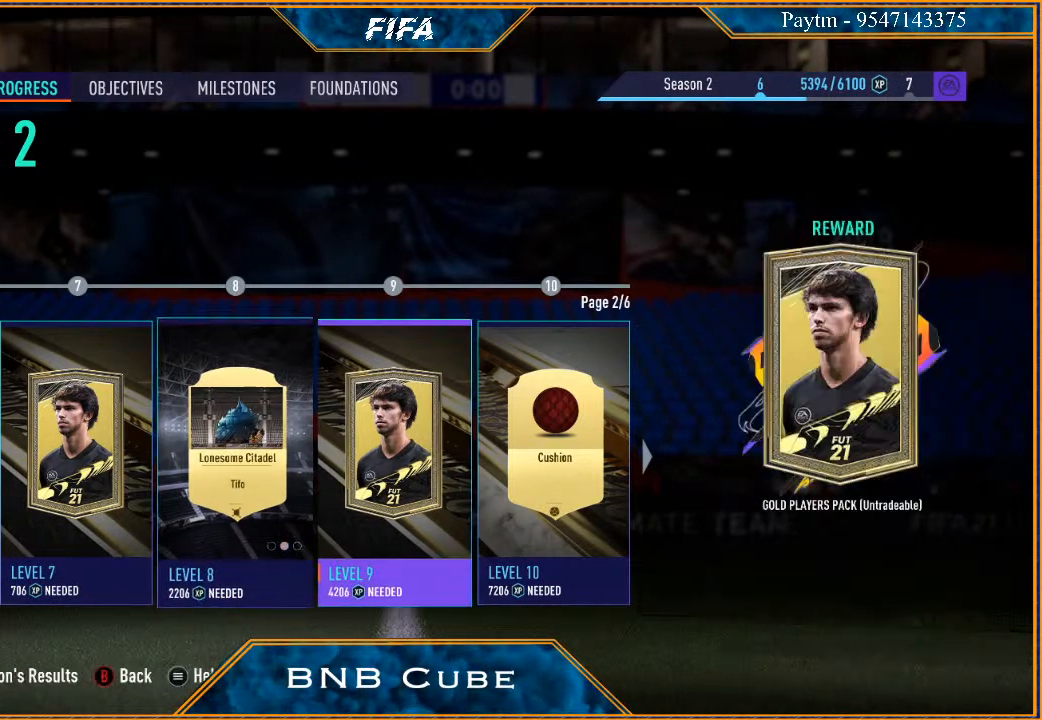
{"buttons": [], "left_stick": "center", "right_stick": "center", "events": [[167, "left_stick", "right"], [333, "left_stick", "center"]]}
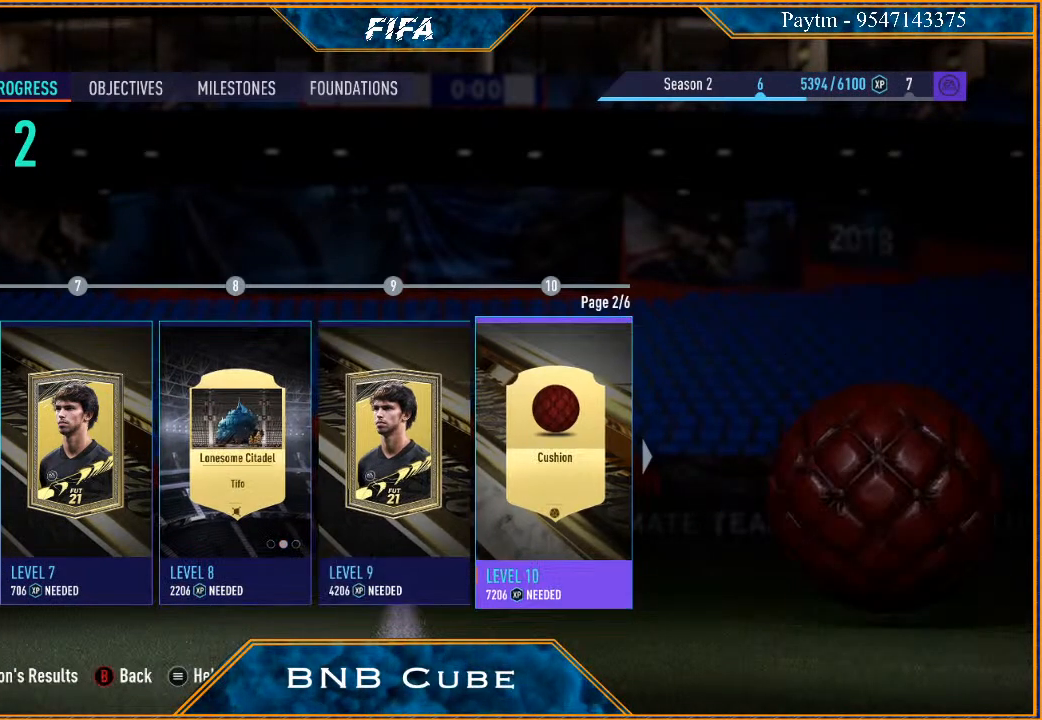
{"buttons": [], "left_stick": "center", "right_stick": "center", "events": []}
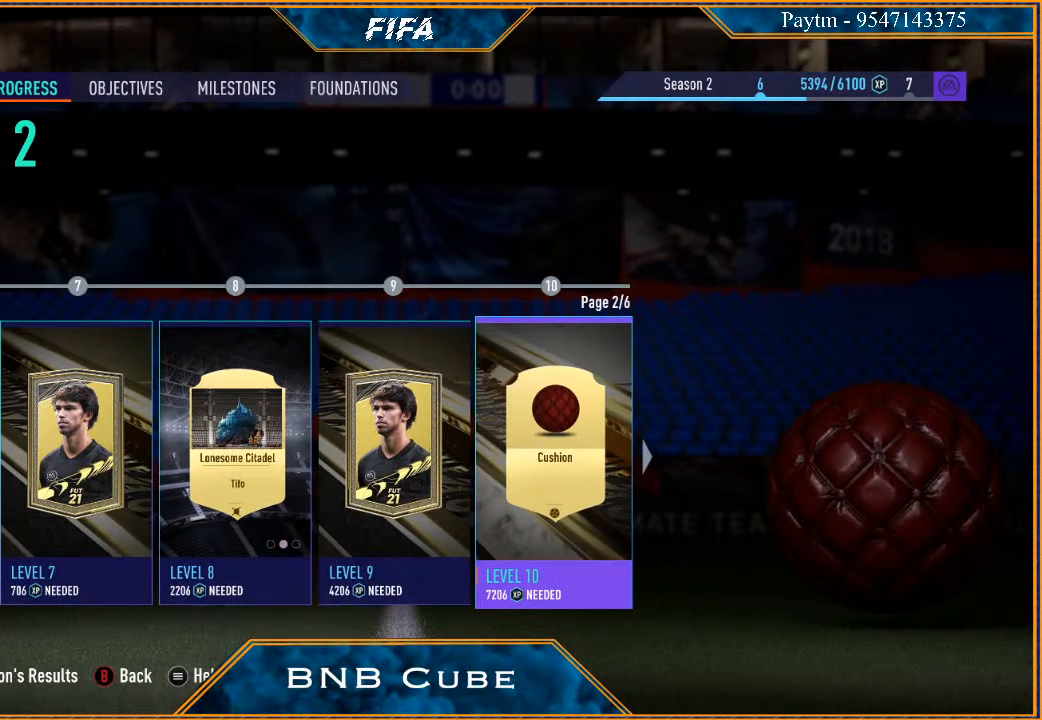
{"buttons": [], "left_stick": "center", "right_stick": "center", "events": [[200, "B", "down"], [367, "B", "up"]]}
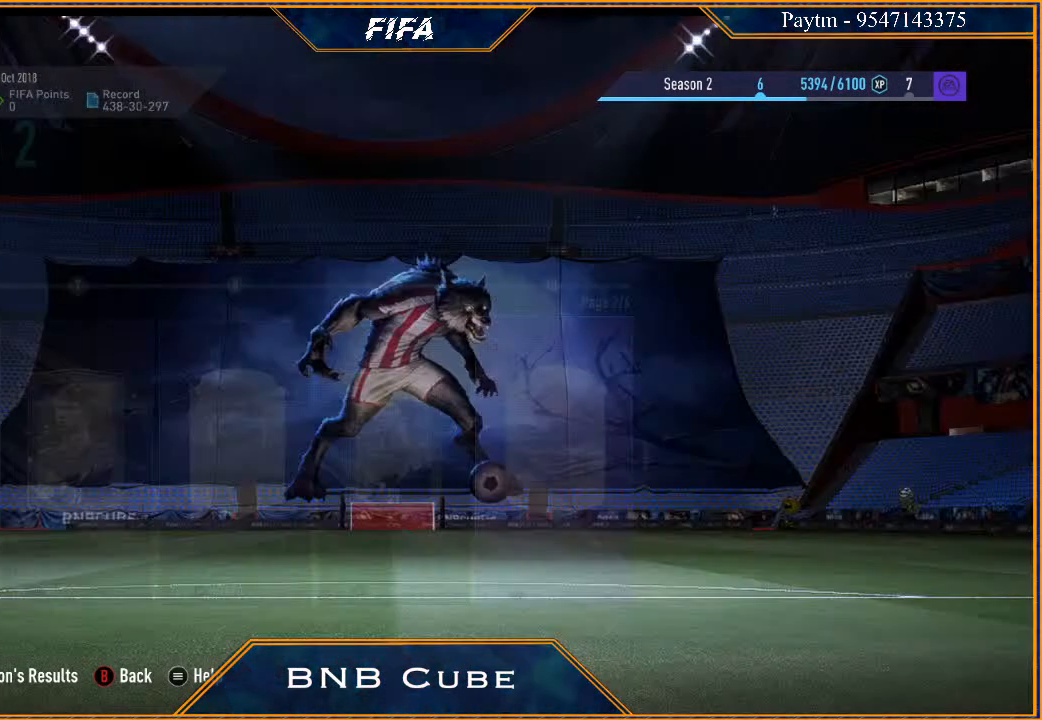
{"buttons": [], "left_stick": "center", "right_stick": "center", "events": []}
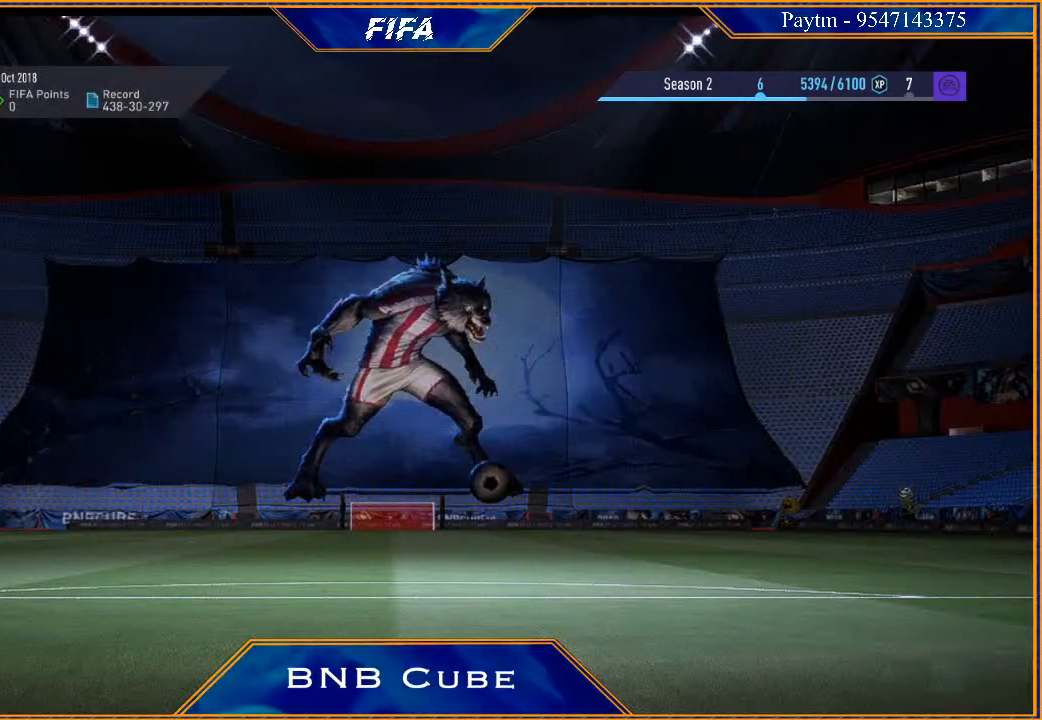
{"buttons": [], "left_stick": "center", "right_stick": "center", "events": []}
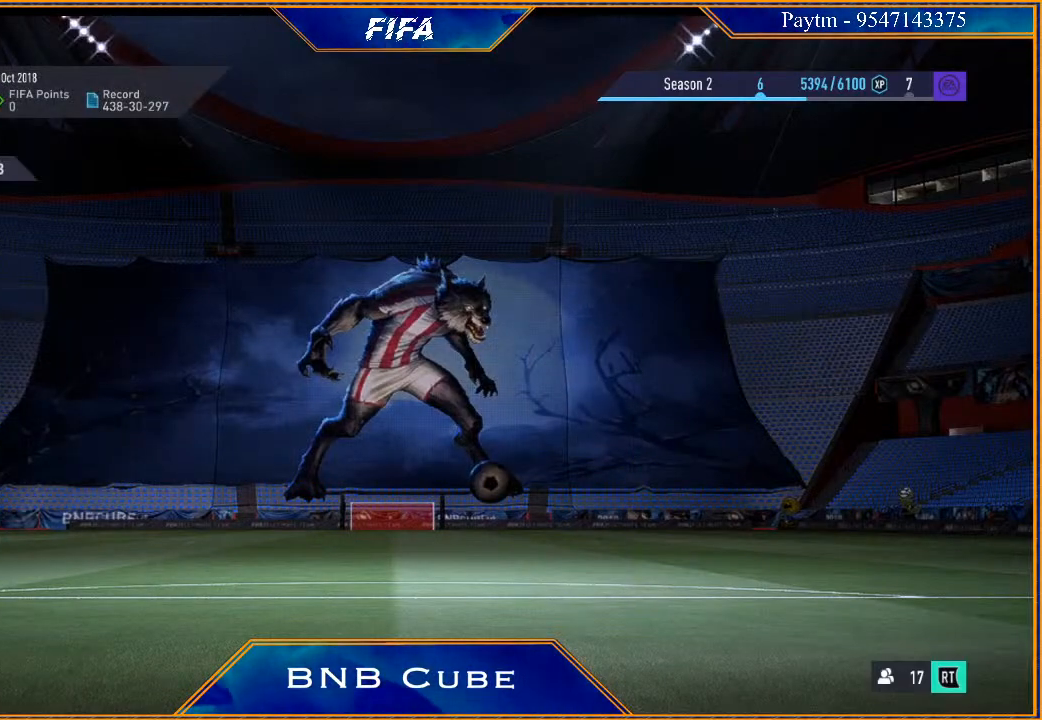
{"buttons": [], "left_stick": "center", "right_stick": "center", "events": []}
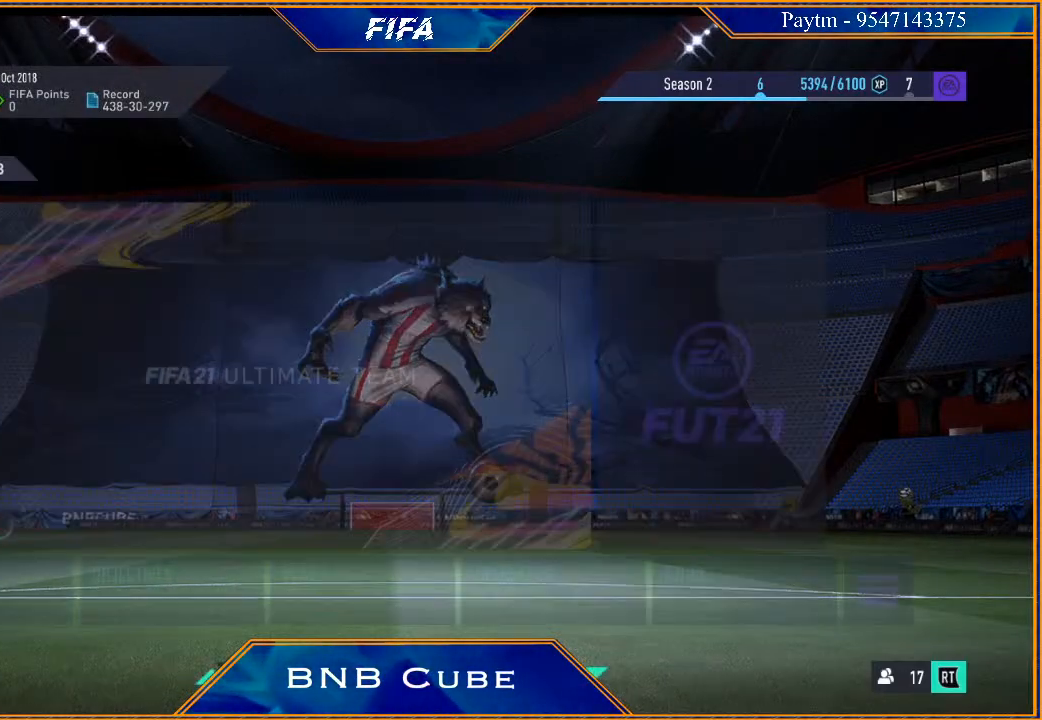
{"buttons": [], "left_stick": "center", "right_stick": "center", "events": []}
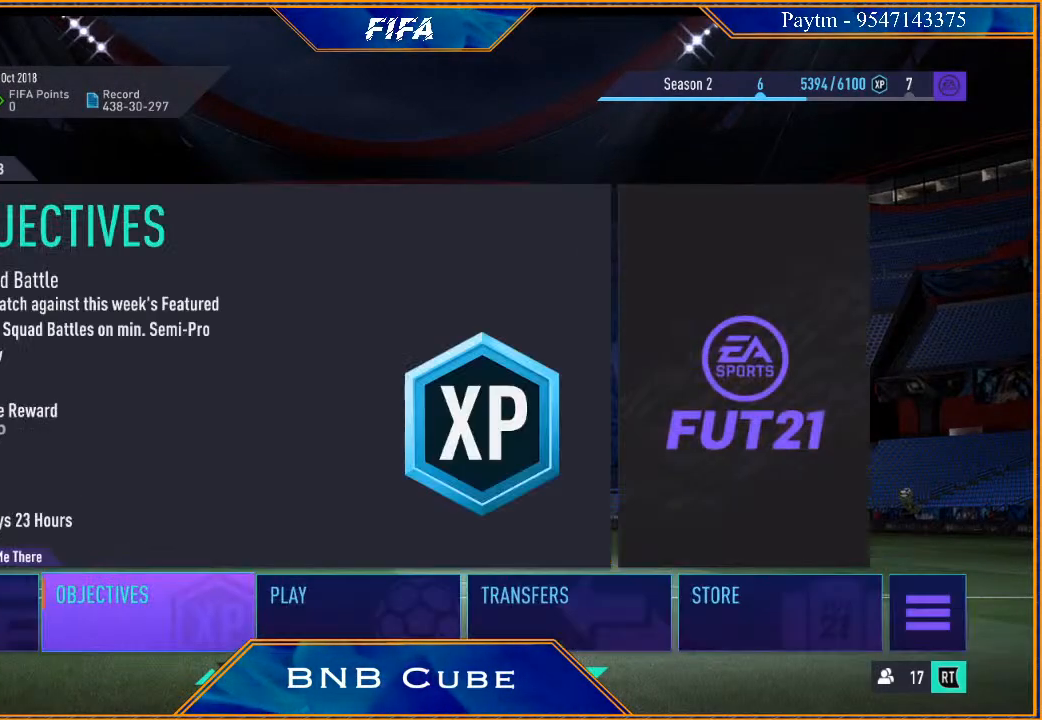
{"buttons": [], "left_stick": "right", "right_stick": "center", "events": [[33, "left_stick", "right"], [167, "left_stick", "center"], [267, "left_stick", "right"], [400, "left_stick", "center"], [500, "left_stick", "right"]]}
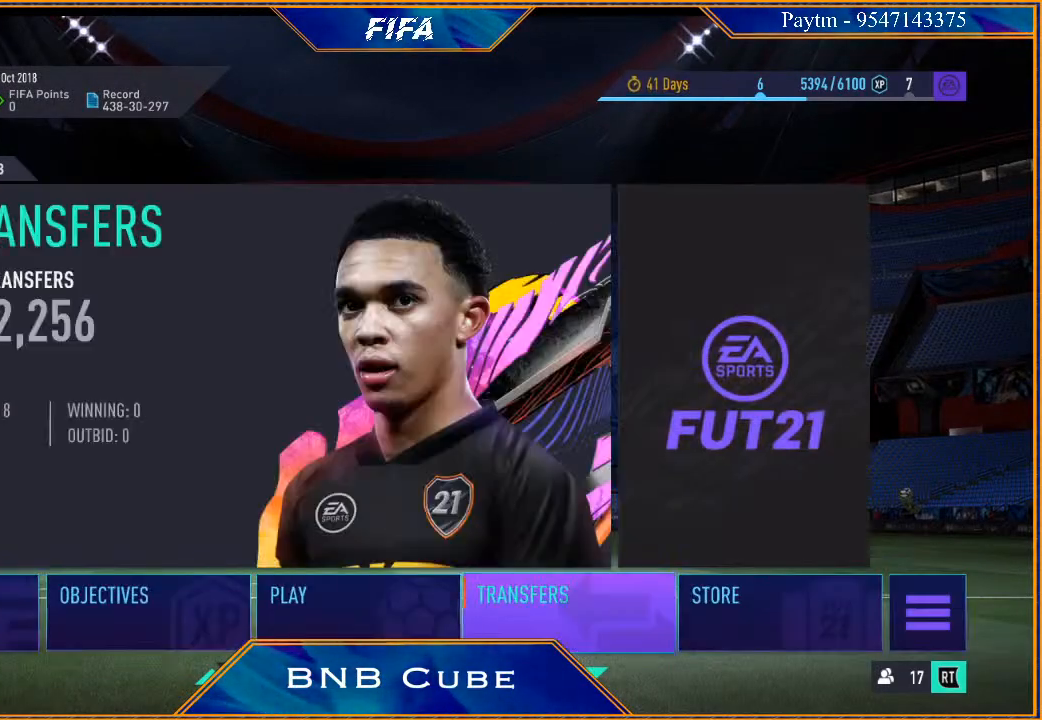
{"buttons": [], "left_stick": "left", "right_stick": "center", "events": [[167, "left_stick", "center"], [400, "left_stick", "left"]]}
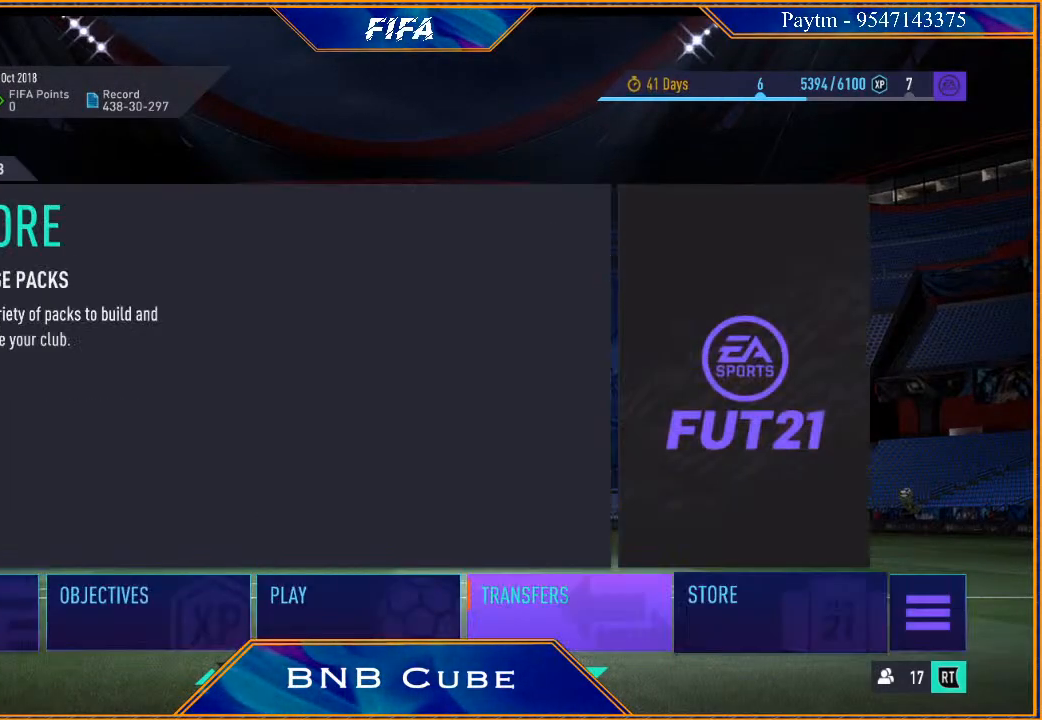
{"buttons": [], "left_stick": "center", "right_stick": "center", "events": [[67, "left_stick", "center"]]}
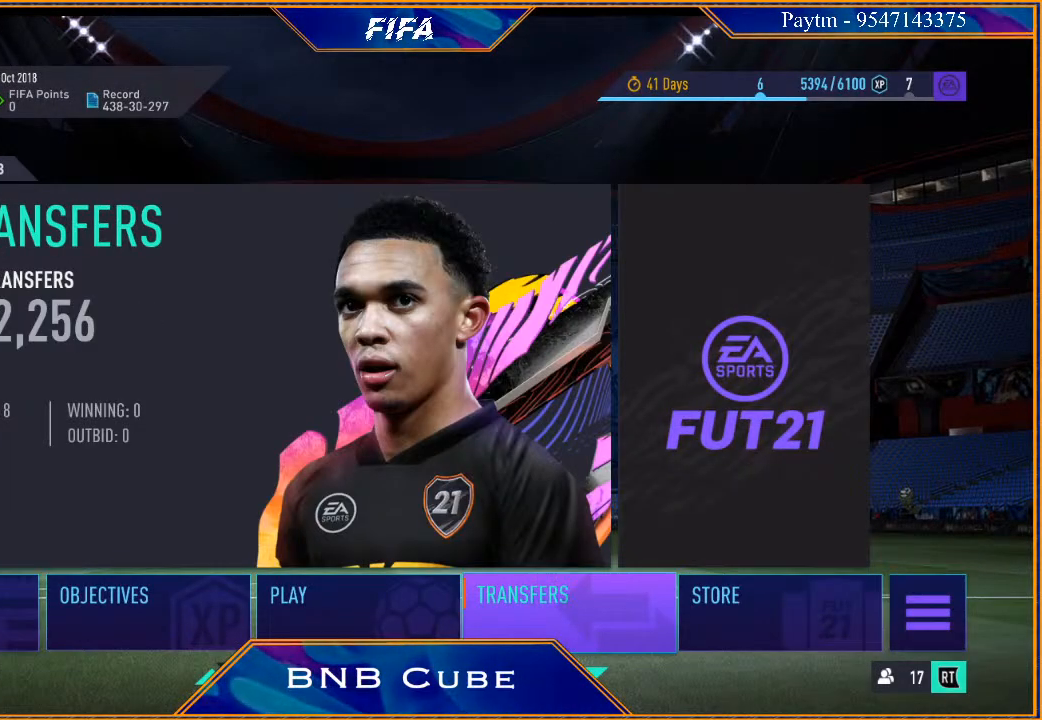
{"buttons": [], "left_stick": "center", "right_stick": "center", "events": [[167, "left_stick", "left"], [300, "left_stick", "center"]]}
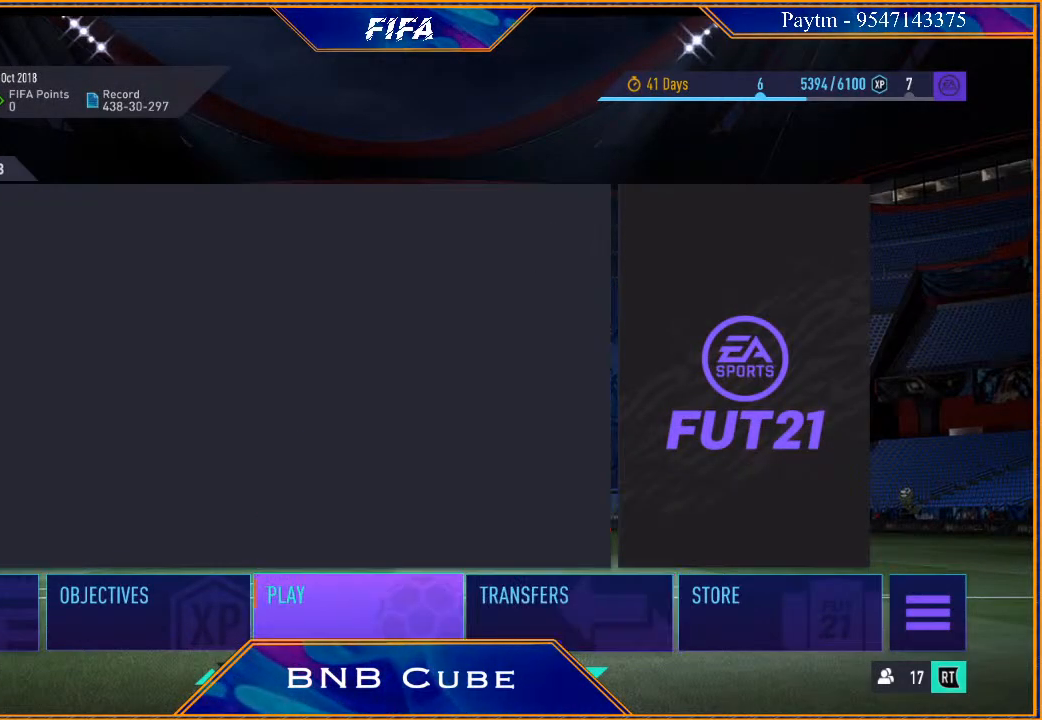
{"buttons": ["A"], "left_stick": "center", "right_stick": "center", "events": [[67, "left_stick", "right"], [233, "left_stick", "center"], [400, "A", "down"]]}
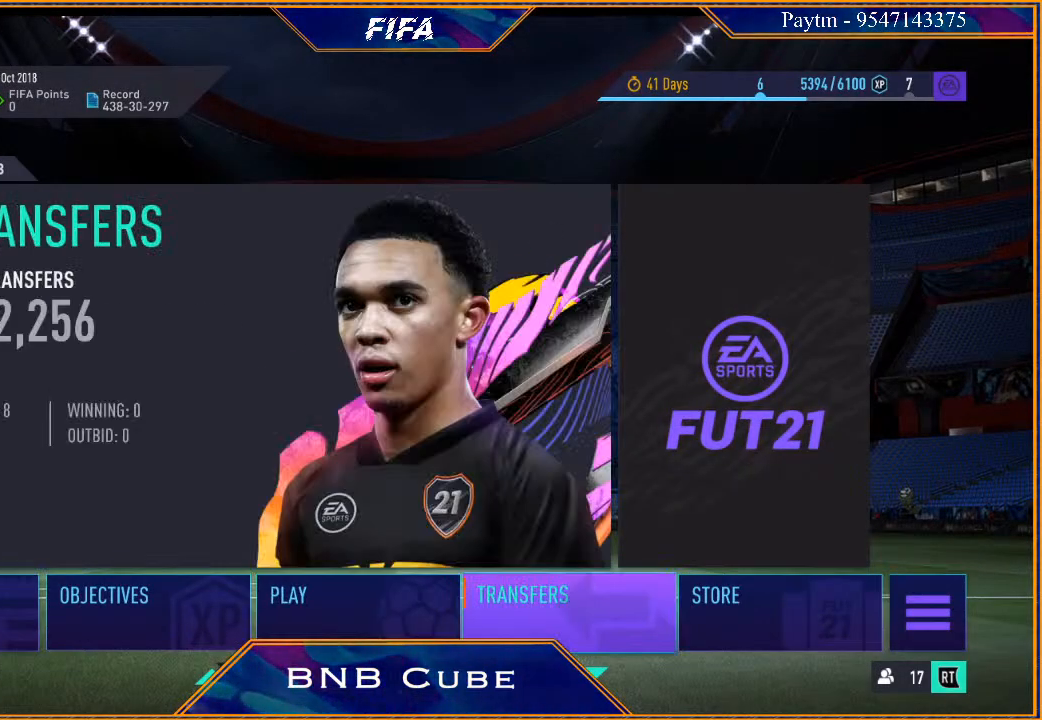
{"buttons": [], "left_stick": "center", "right_stick": "center", "events": [[33, "A", "up"]]}
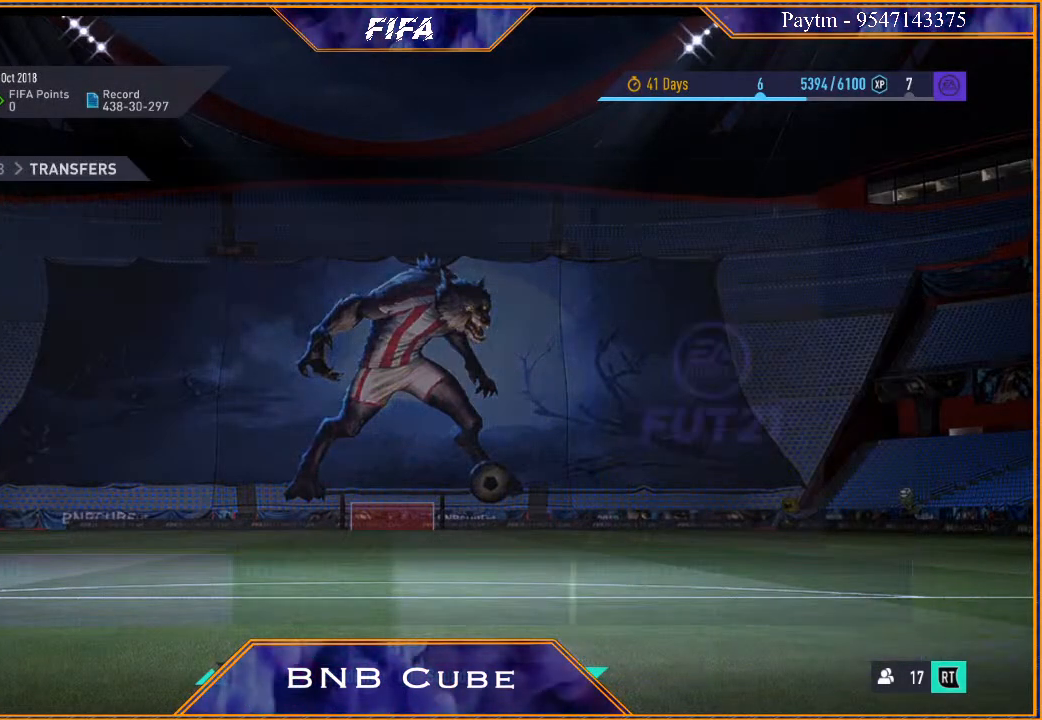
{"buttons": [], "left_stick": "center", "right_stick": "center", "events": []}
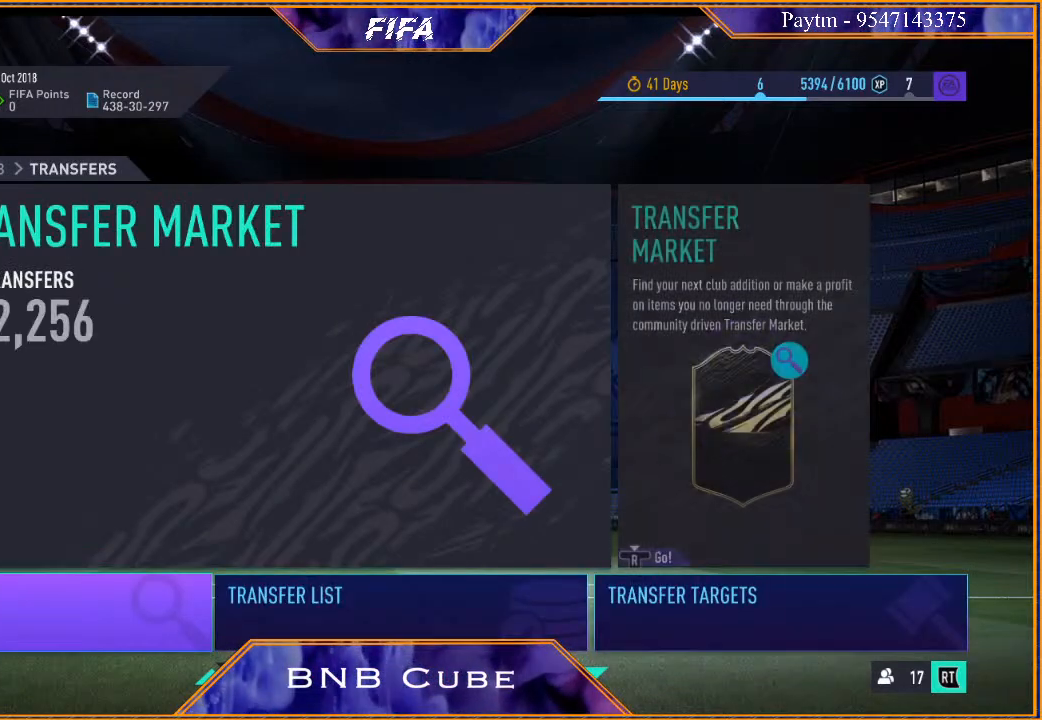
{"buttons": [], "left_stick": "center", "right_stick": "center", "events": [[300, "A", "down"], [433, "A", "up"]]}
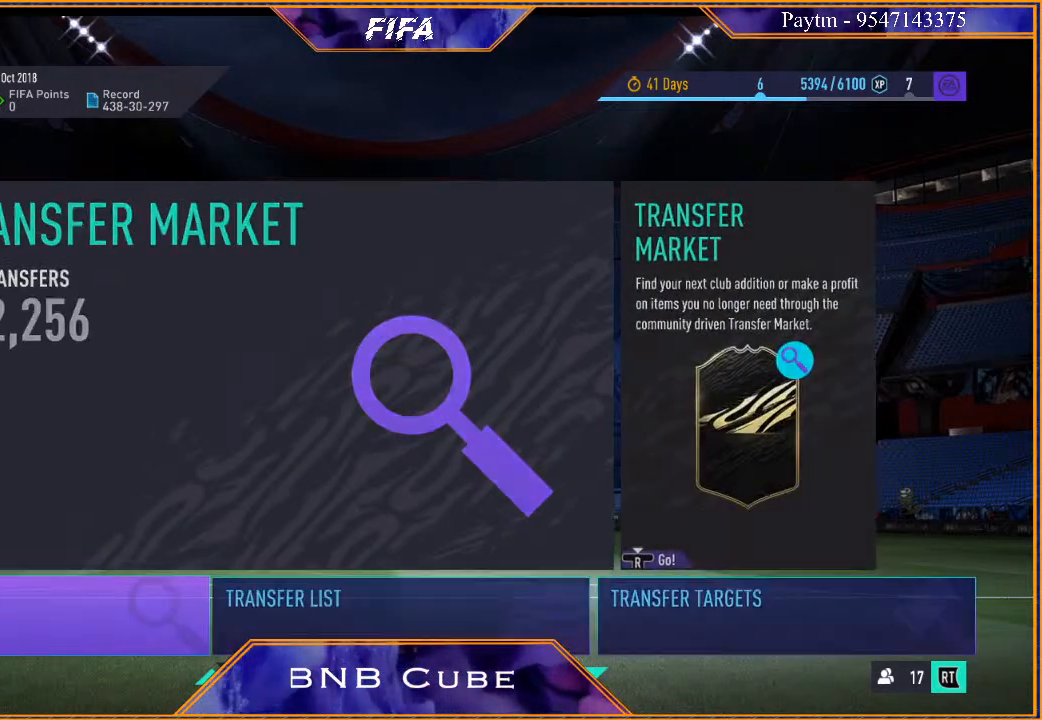
{"buttons": [], "left_stick": "center", "right_stick": "center", "events": []}
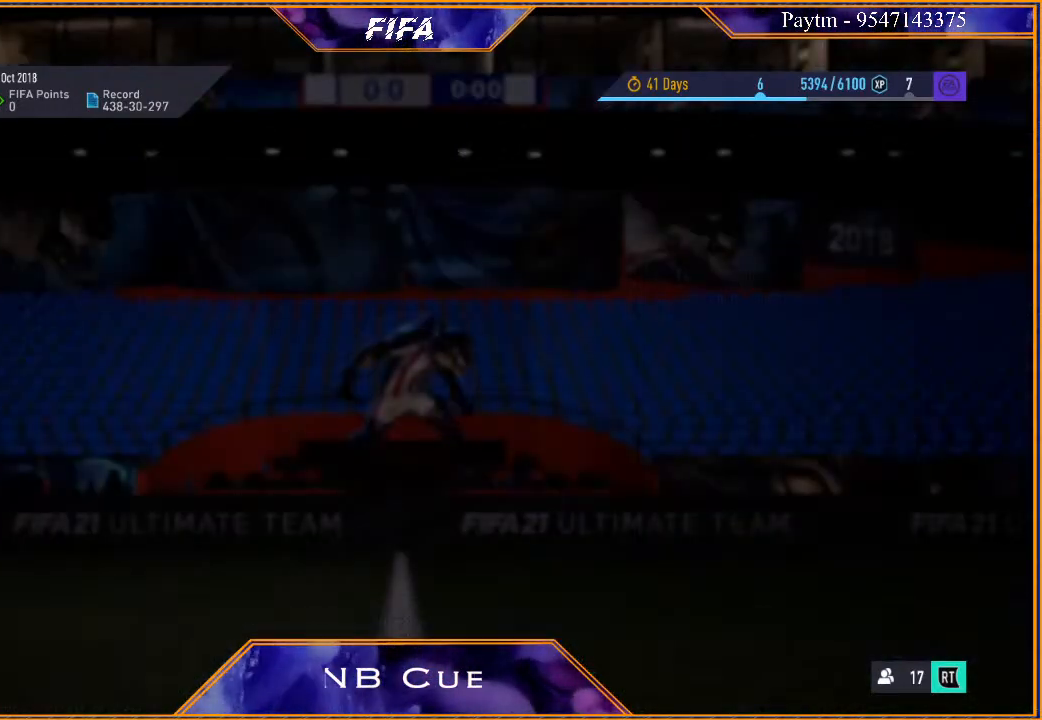
{"buttons": [], "left_stick": "center", "right_stick": "center", "events": []}
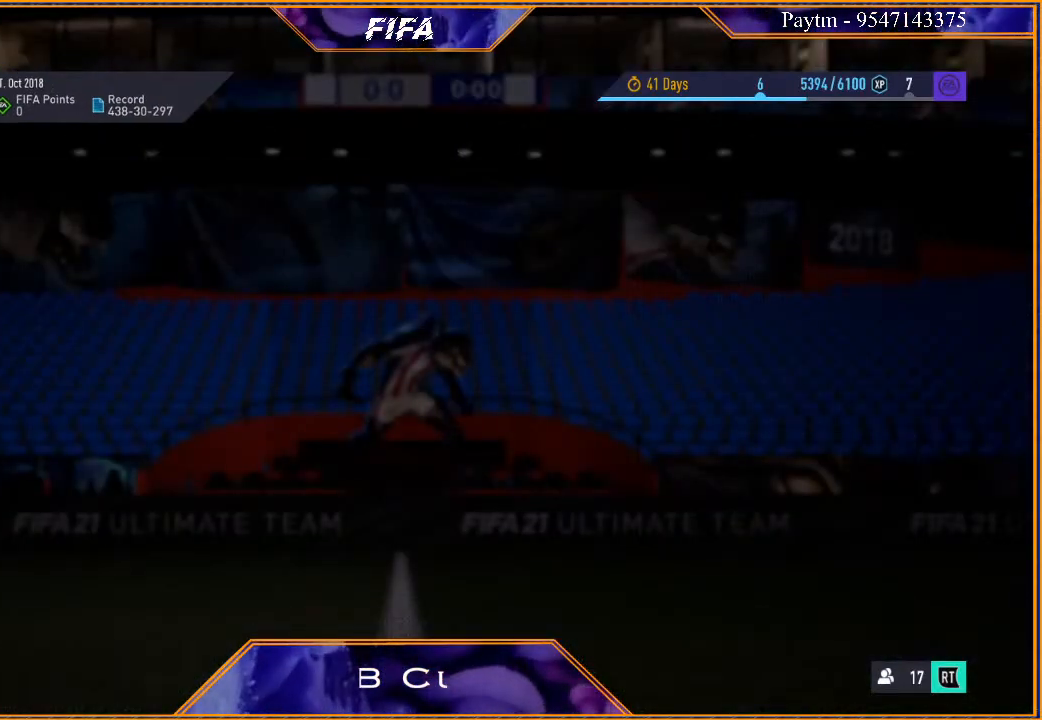
{"buttons": [], "left_stick": "center", "right_stick": "center", "events": []}
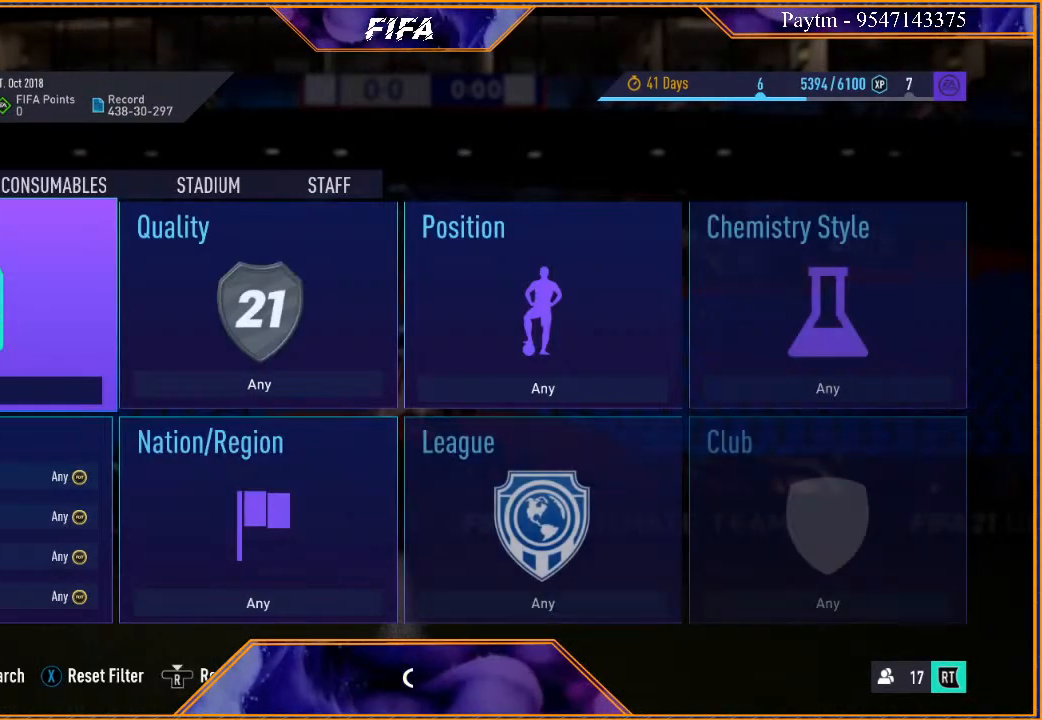
{"buttons": [], "left_stick": "center", "right_stick": "center", "events": [[233, "A", "down"], [400, "A", "up"]]}
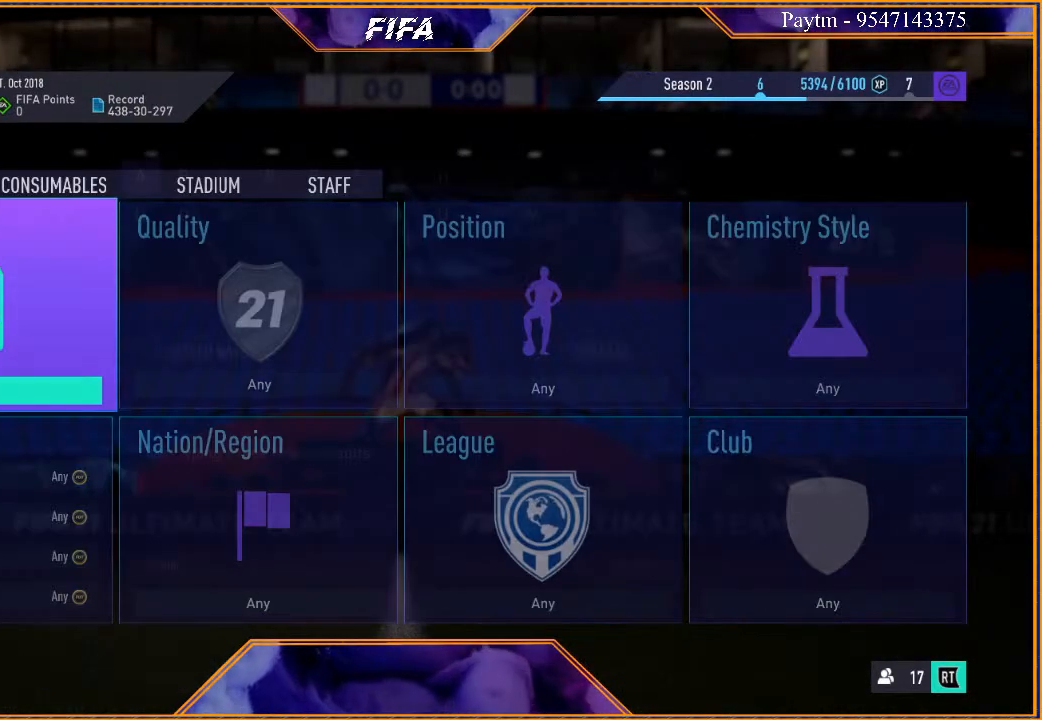
{"buttons": [], "left_stick": "center", "right_stick": "center", "events": []}